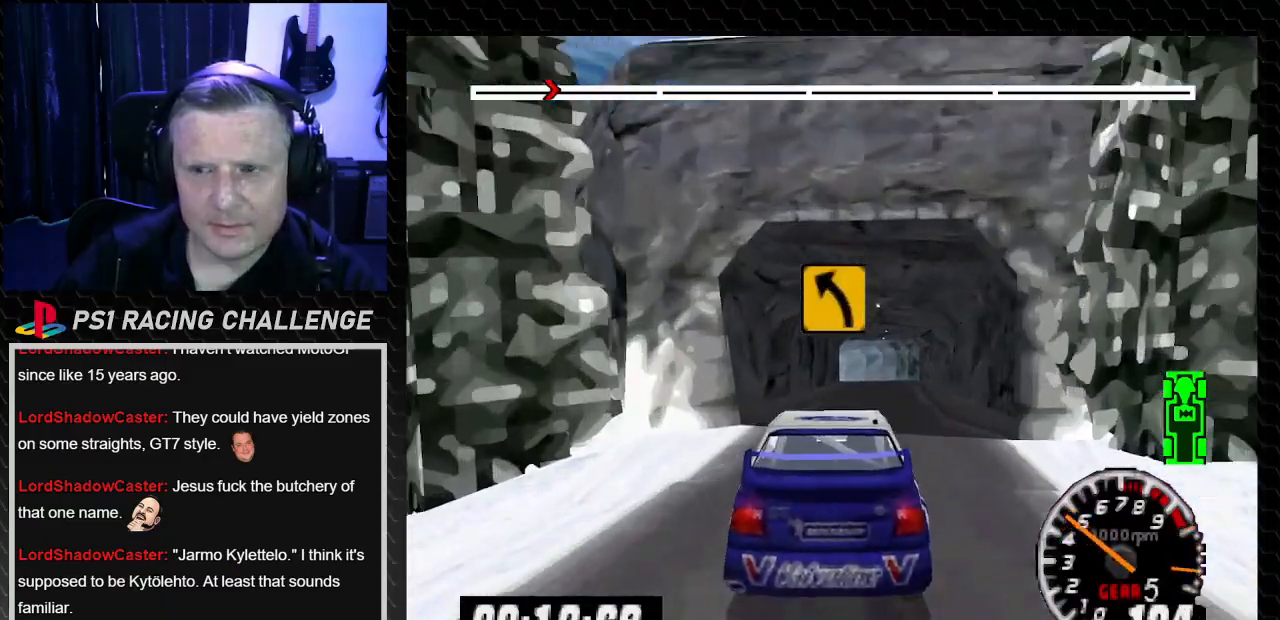
Gameplay with a controller (PlayStation layout); each line is a JSON object with the inputs held at the frame after it. "events" lists button and stick changes between this image and that frame as [ms after this image, input, new state], when the widget could be followed in between. Not read: L3 R3.
{"buttons": [], "left_stick": "center", "right_stick": "center", "events": [[134, "DPAD_RIGHT", "up"], [134, "left_stick", "center"], [167, "TRIANGLE", "down"], [167, "right_stick", "up"], [267, "DPAD_RIGHT", "down"], [301, "left_stick", "right"], [334, "TRIANGLE", "up"], [334, "right_stick", "center"], [401, "DPAD_RIGHT", "up"], [401, "left_stick", "center"]]}
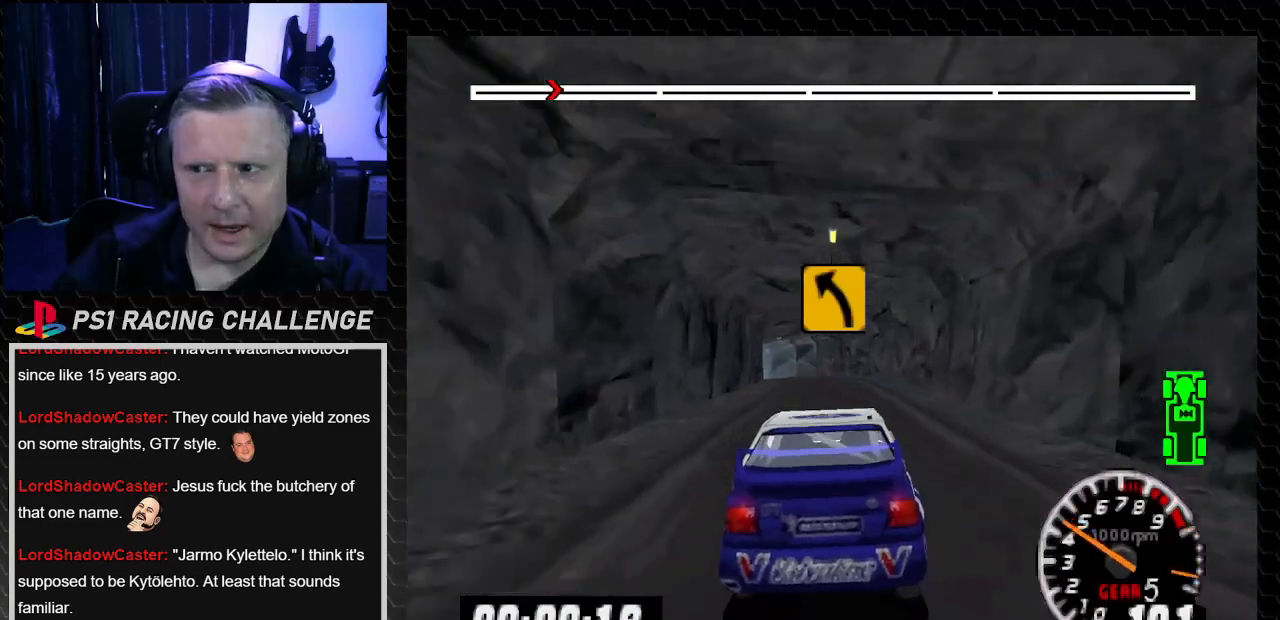
{"buttons": ["DPAD_LEFT"], "left_stick": "left", "right_stick": "center", "events": [[334, "DPAD_LEFT", "down"], [334, "left_stick", "left"]]}
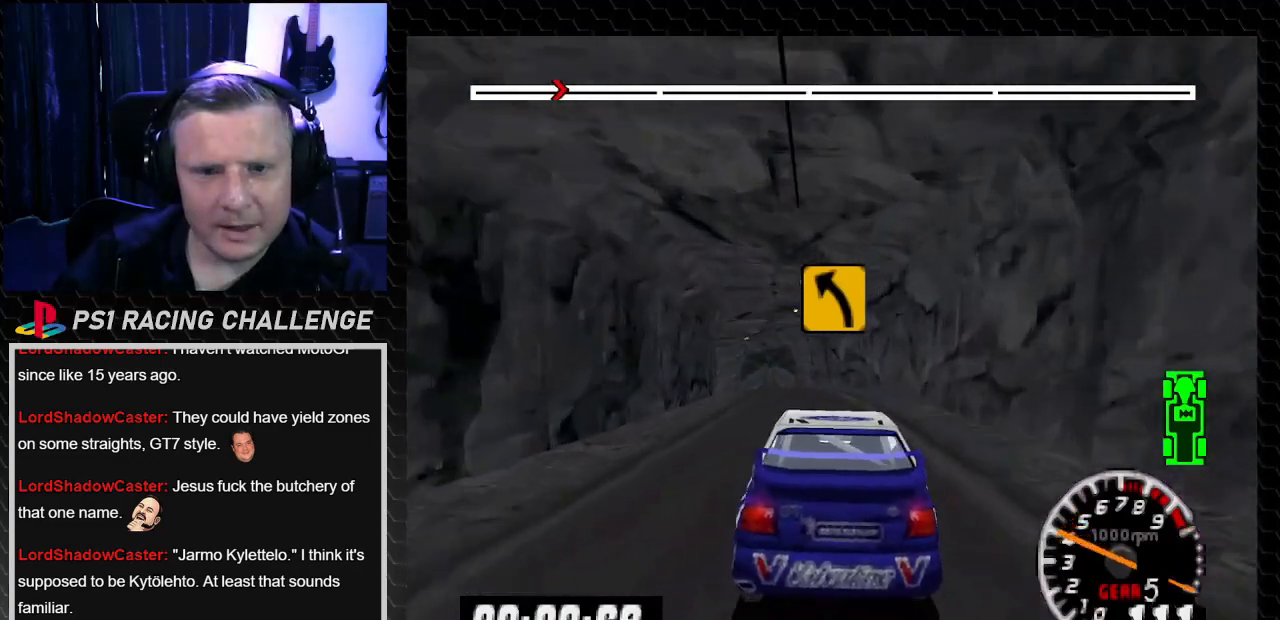
{"buttons": ["TRIANGLE"], "left_stick": "center", "right_stick": "up", "events": [[67, "DPAD_LEFT", "up"], [67, "left_stick", "center"], [167, "TRIANGLE", "down"], [167, "right_stick", "up"], [267, "DPAD_RIGHT", "down"], [267, "left_stick", "down-right"], [401, "DPAD_RIGHT", "up"], [401, "left_stick", "center"]]}
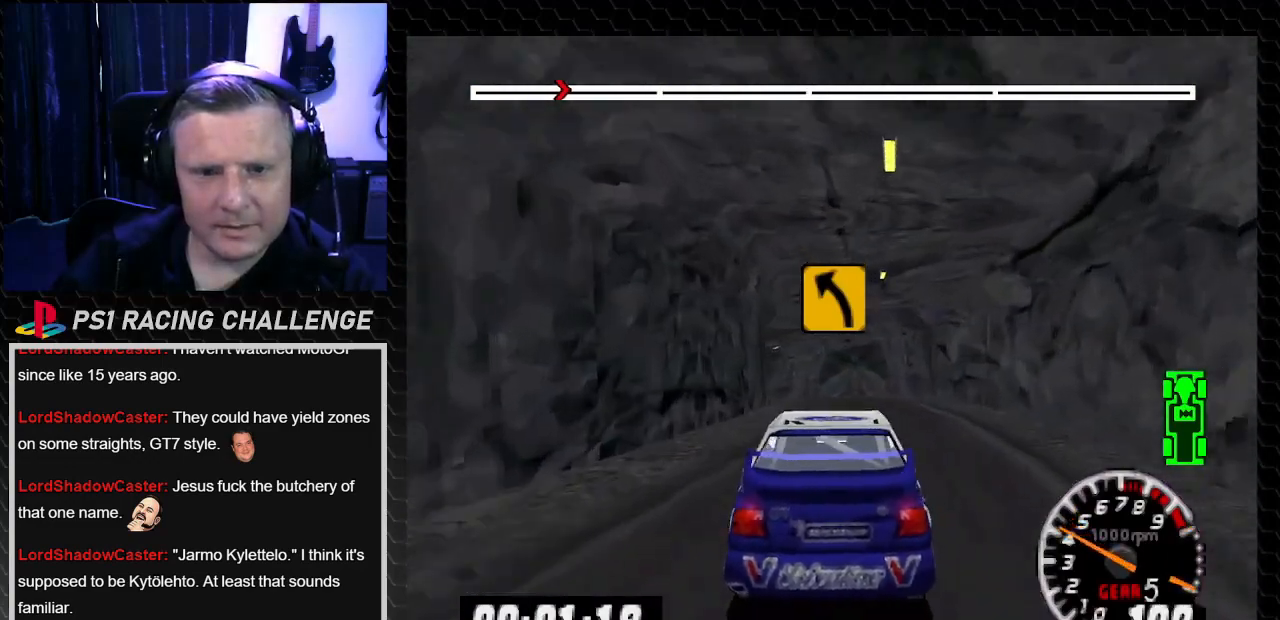
{"buttons": ["TRIANGLE"], "left_stick": "center", "right_stick": "up", "events": [[167, "TRIANGLE", "up"], [200, "right_stick", "center"], [233, "DPAD_LEFT", "down"], [233, "left_stick", "left"], [300, "TRIANGLE", "down"], [300, "right_stick", "up"], [434, "DPAD_LEFT", "up"], [434, "left_stick", "center"]]}
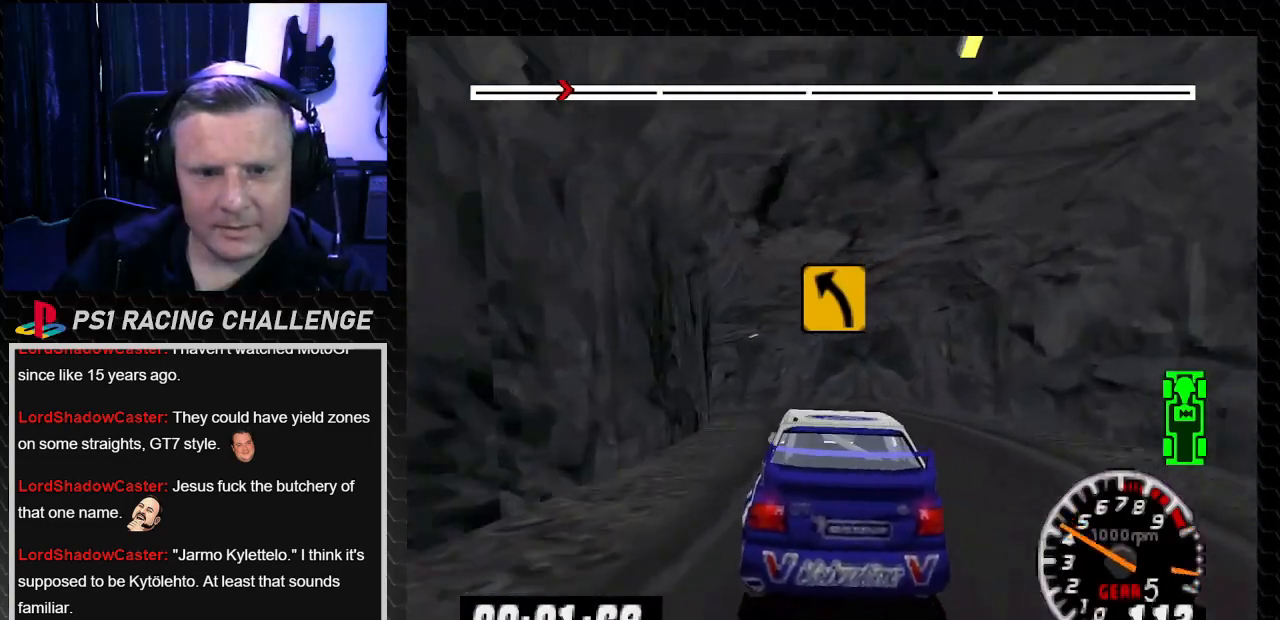
{"buttons": ["DPAD_LEFT"], "left_stick": "left", "right_stick": "center", "events": [[134, "DPAD_LEFT", "down"], [167, "left_stick", "left"], [201, "TRIANGLE", "up"], [201, "right_stick", "center"]]}
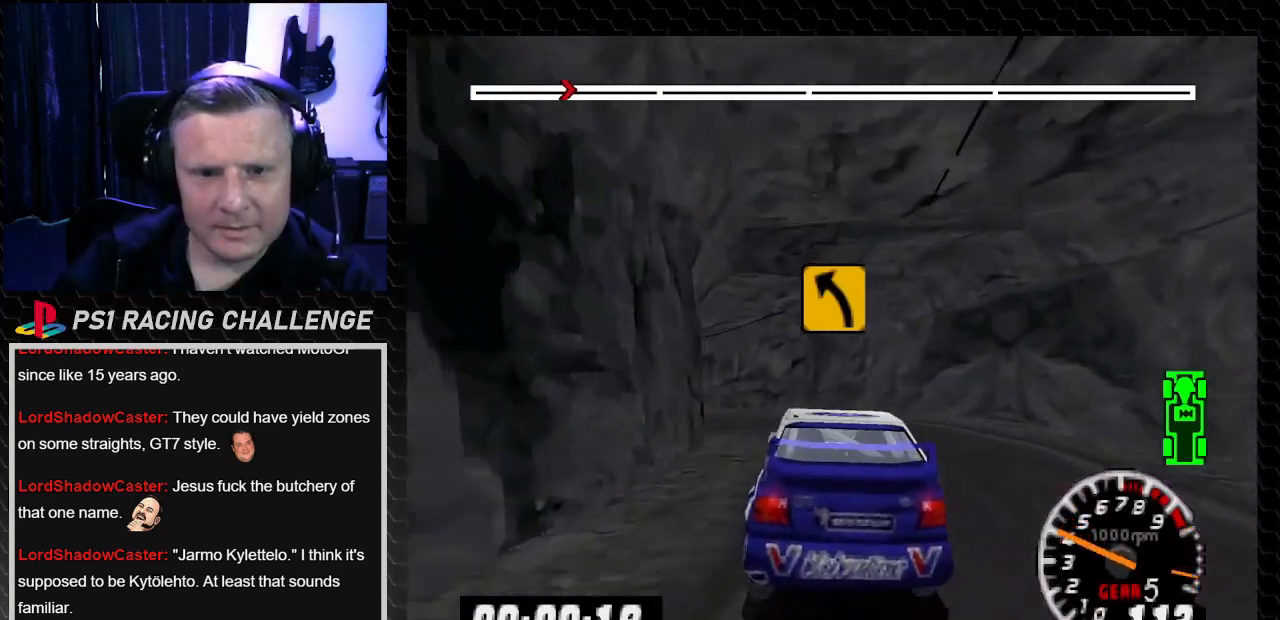
{"buttons": ["TRIANGLE"], "left_stick": "center", "right_stick": "up", "events": [[300, "left_stick", "center"], [334, "DPAD_LEFT", "up"], [467, "TRIANGLE", "down"], [467, "right_stick", "up"]]}
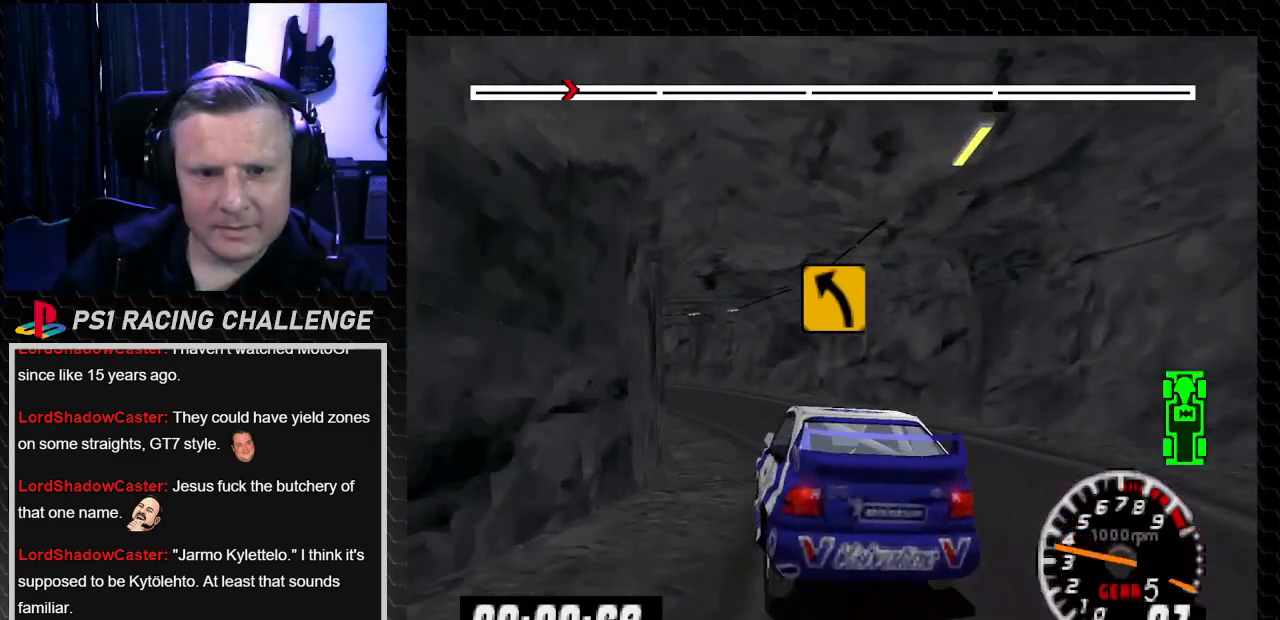
{"buttons": ["TRIANGLE"], "left_stick": "center", "right_stick": "up-left", "events": [[134, "DPAD_LEFT", "down"], [167, "TRIANGLE", "up"], [167, "right_stick", "up-left"], [234, "DPAD_LEFT", "up"], [301, "TRIANGLE", "down"]]}
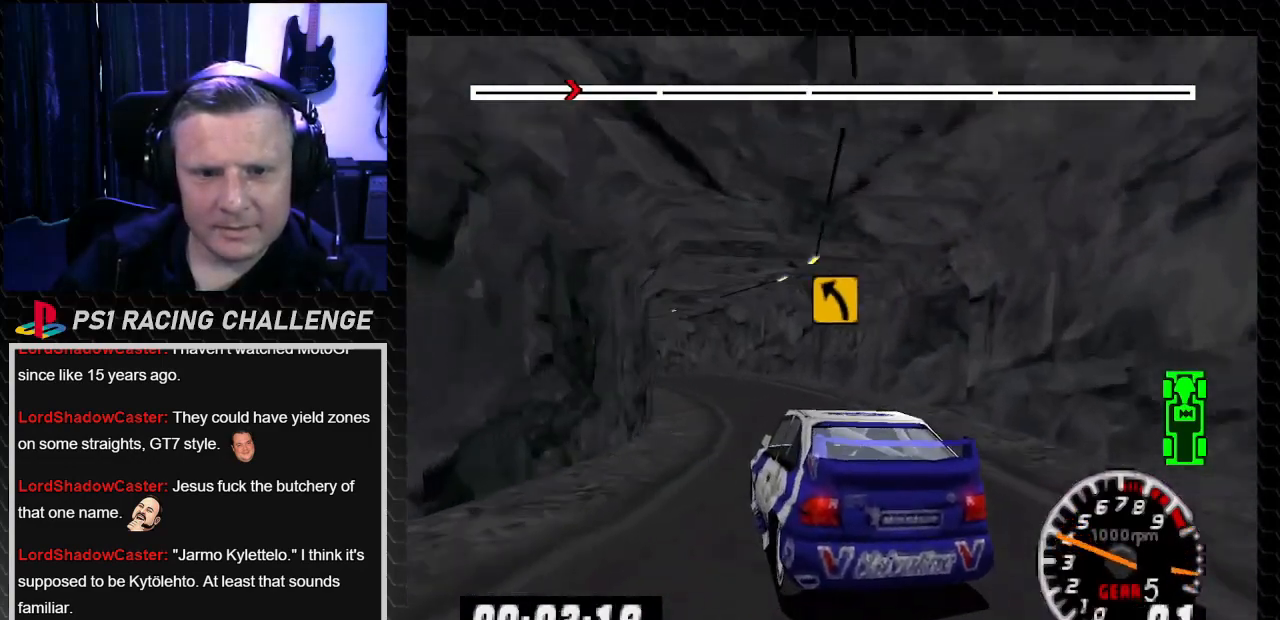
{"buttons": ["TRIANGLE"], "left_stick": "center", "right_stick": "up", "events": [[33, "DPAD_LEFT", "down"], [33, "left_stick", "left"], [133, "TRIANGLE", "up"], [167, "right_stick", "center"], [200, "DPAD_LEFT", "up"], [200, "left_stick", "center"], [267, "TRIANGLE", "down"], [267, "right_stick", "up"]]}